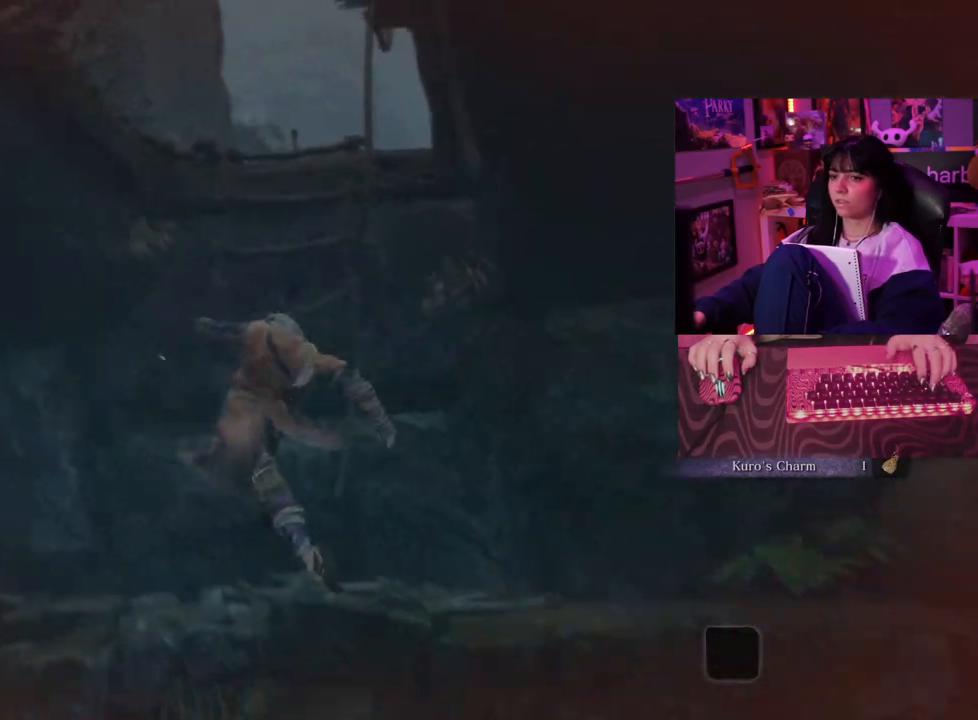
Gameplay with keyboard and mouse; each line is a JSON object with the keys and mouse buttons held at the frame after it. "events" lists presses ("down") and releases ("up") of "1", "2", "3", "4", "5", "a", "alt", "c", "caps_lock", "ctrl", "d", "e", "f", "g", "q", "r", "s", "shift", "space", "t", "tab", "v", "w", "x", "z" and "mouse_wheel" between this image and that frame as [ms after this image, input, new state], when the widget could be followed in between. "mouse_wheel" = the "wheel" button of the "mouse" list. No other keys are recorded. "wheel" means that the mouse wheel is clicked or scrolled. Not read: mouse_move.
{"keys": [], "mouse": [], "events": [[83, "a", "up"], [83, "w", "up"]]}
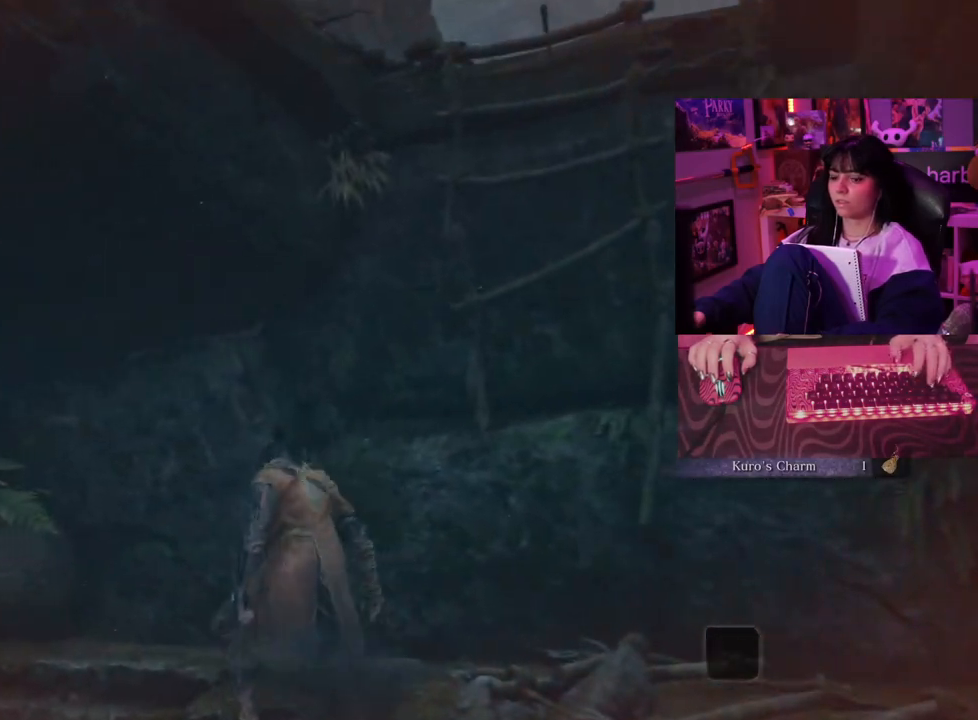
{"keys": ["d", "space", "w"], "mouse": [], "events": [[433, "d", "down"], [433, "w", "down"], [467, "space", "down"]]}
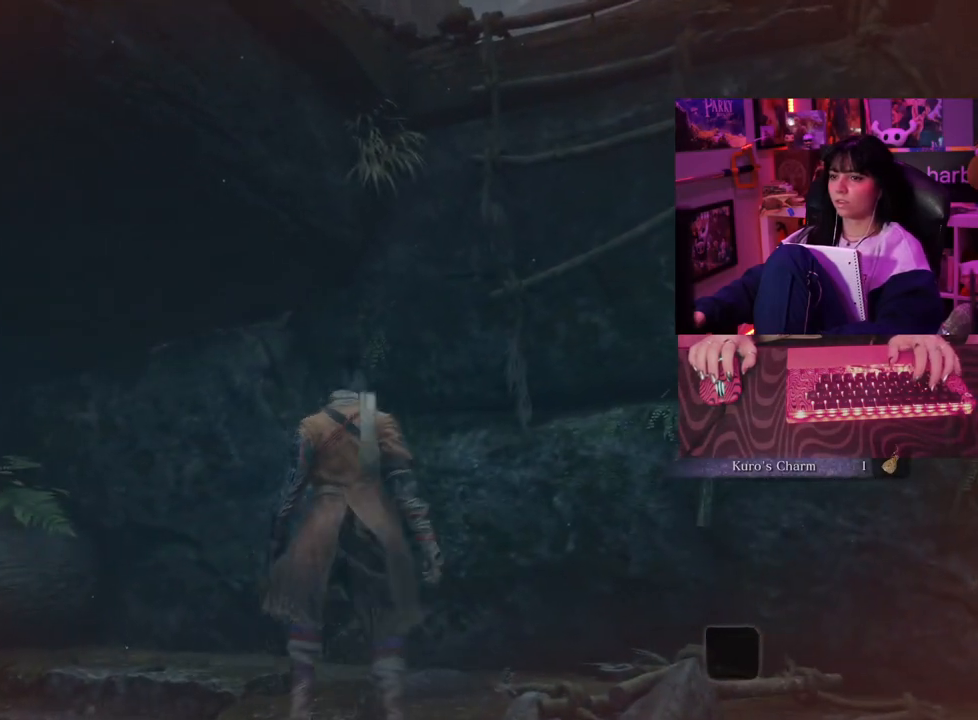
{"keys": ["w"], "mouse": [], "events": [[117, "space", "up"], [167, "d", "up"]]}
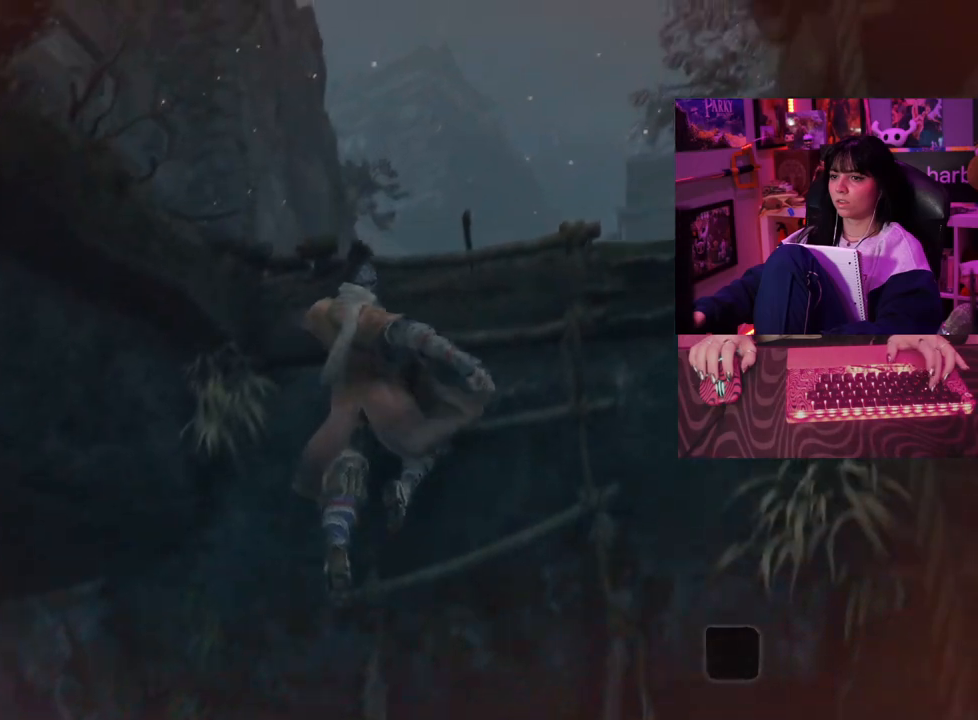
{"keys": ["w"], "mouse": [], "events": [[133, "space", "down"], [267, "space", "up"]]}
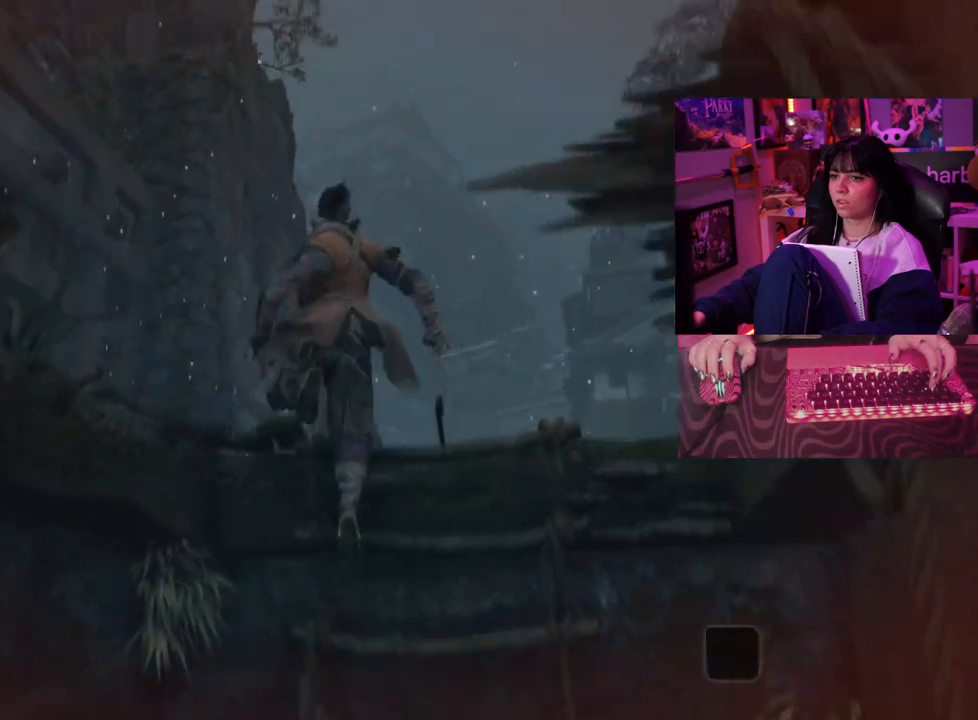
{"keys": [], "mouse": [], "events": [[333, "w", "up"]]}